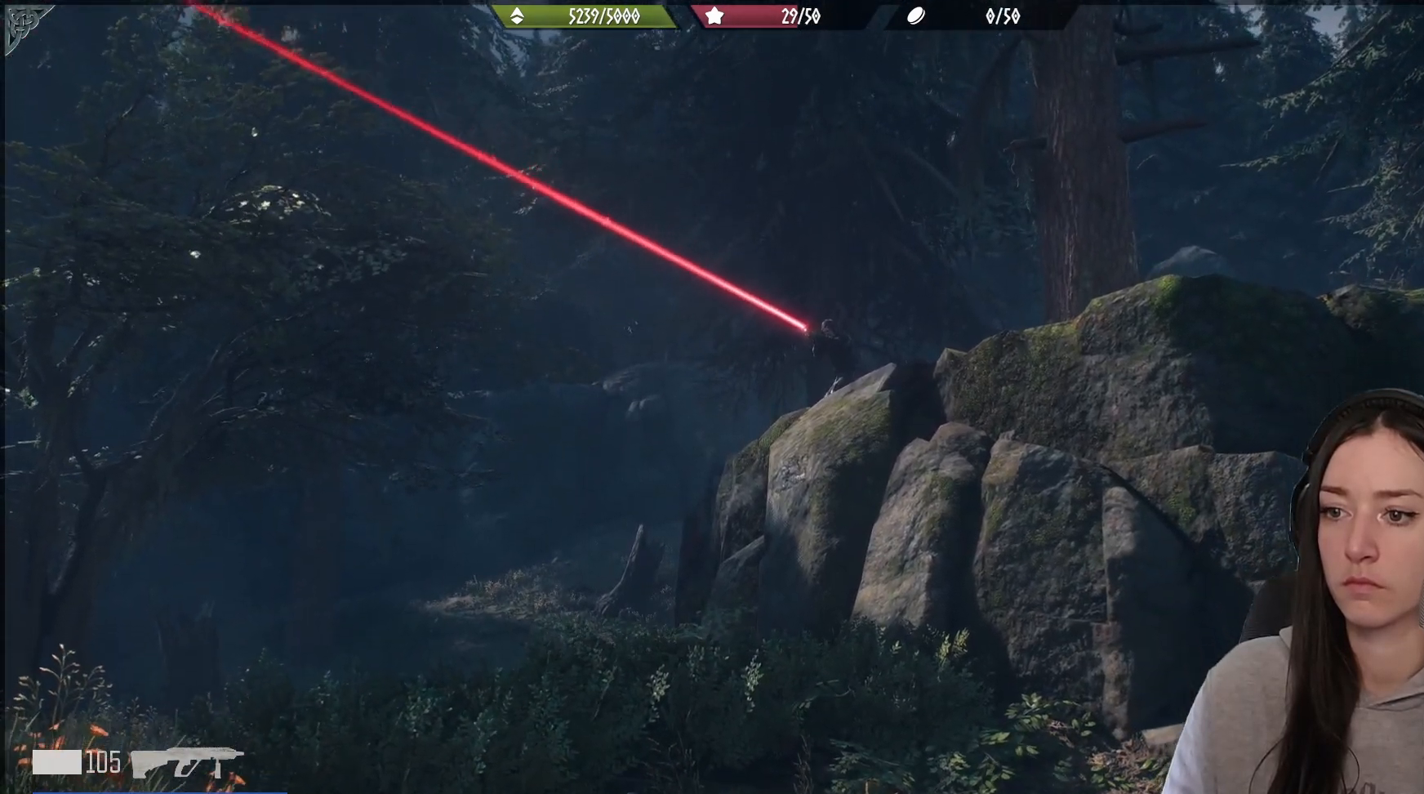
Gameplay with a controller (Xbox layout); each line is a JSON object with the inputs held at the frame after it. "events" lists button and stick changes between this image and that frame as [ms after this image, input, new state], when the widget could be followed in between.
{"buttons": [], "left_stick": "center", "right_stick": "center", "events": [[133, "right_stick", "center"]]}
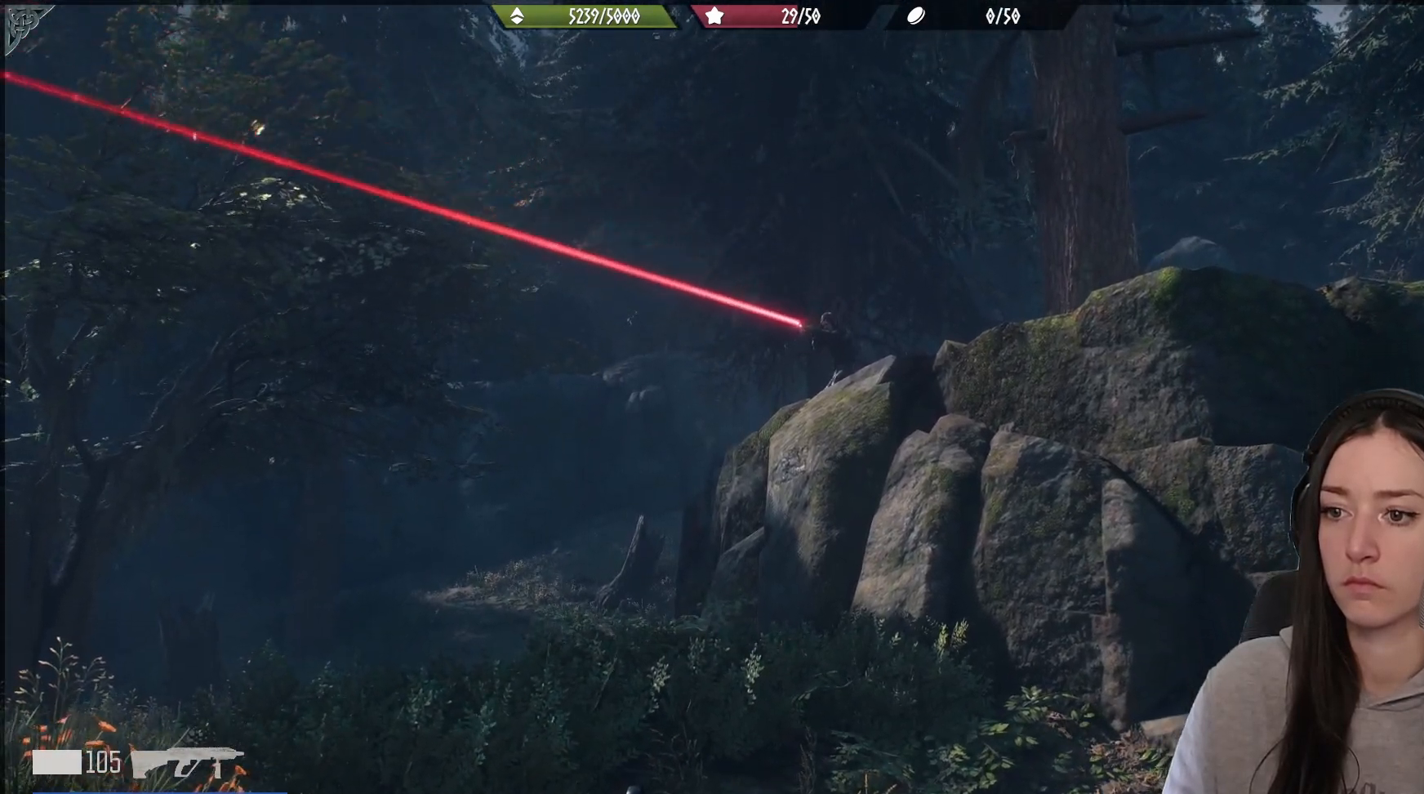
{"buttons": [], "left_stick": "up", "right_stick": "down", "events": [[233, "left_stick", "up"], [367, "right_stick", "down"]]}
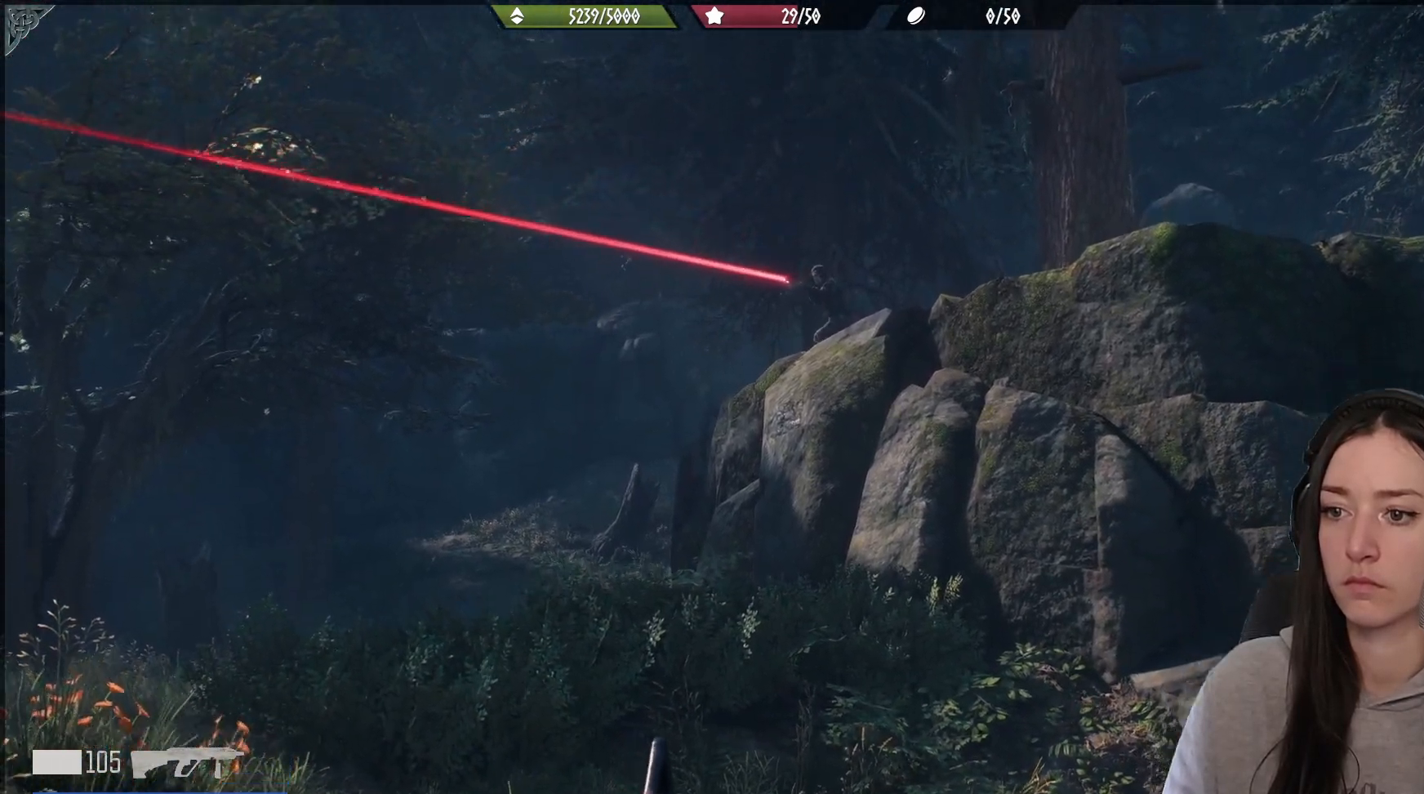
{"buttons": [], "left_stick": "down", "right_stick": "center", "events": [[83, "left_stick", "up-right"], [100, "right_stick", "center"], [217, "left_stick", "center"], [400, "left_stick", "down"]]}
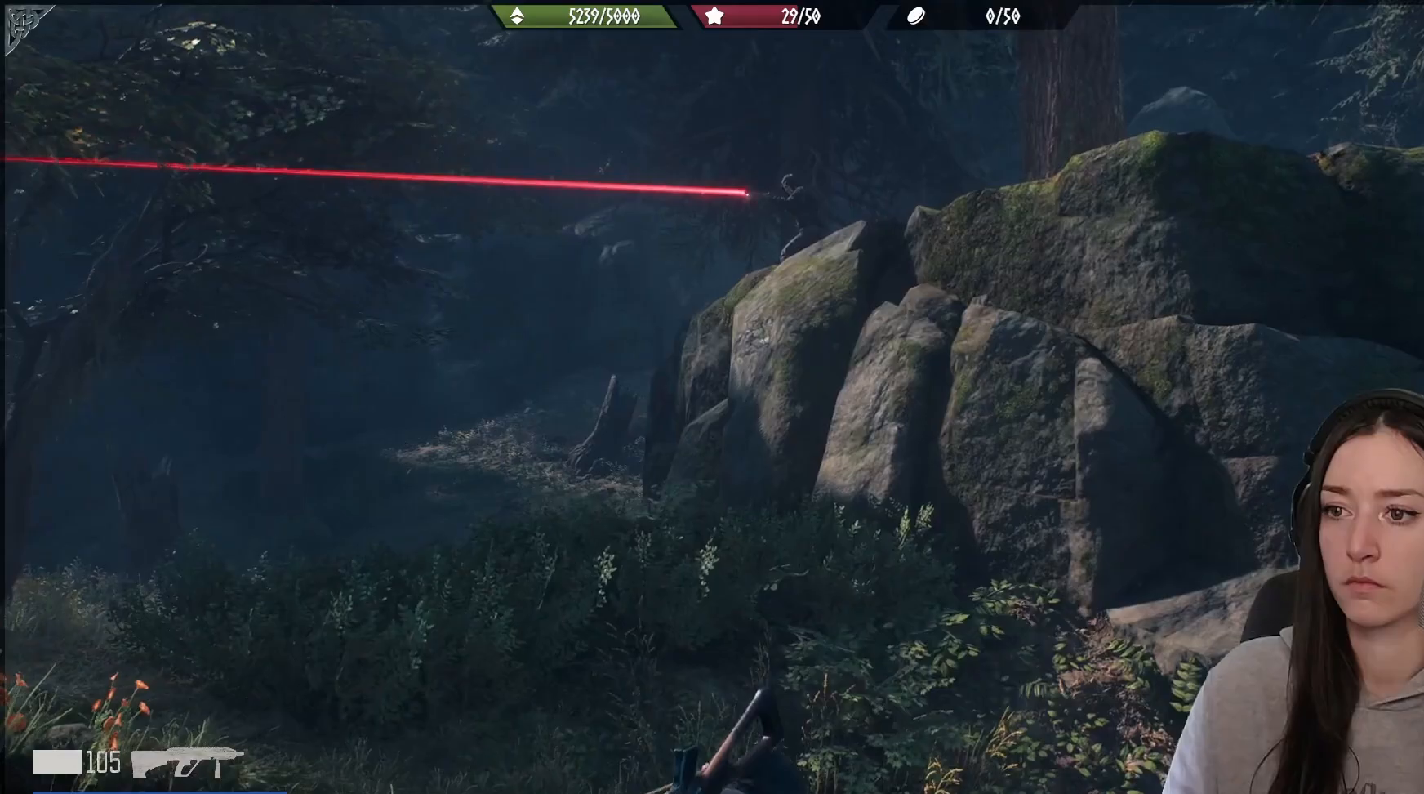
{"buttons": [], "left_stick": "center", "right_stick": "center", "events": [[383, "left_stick", "center"]]}
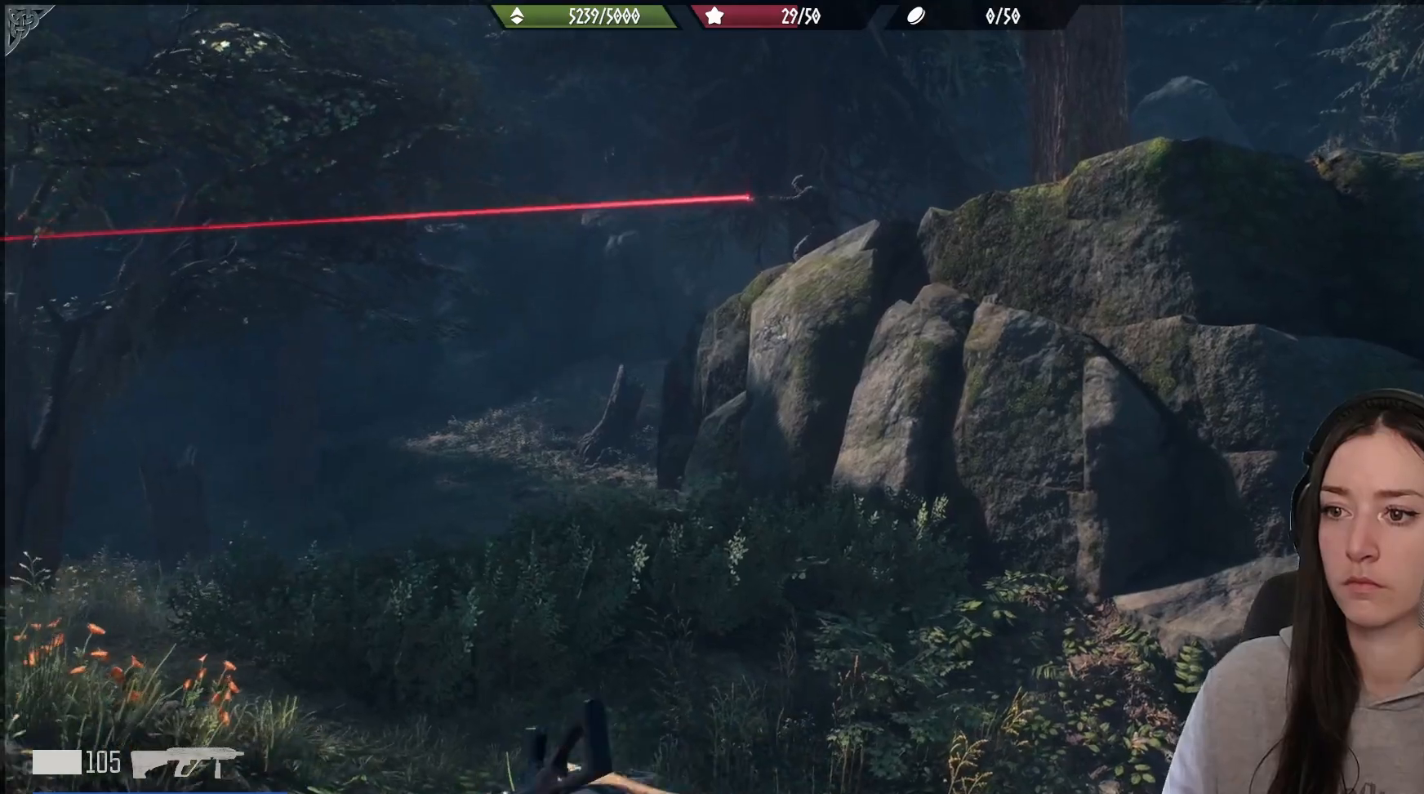
{"buttons": ["L2"], "left_stick": "center", "right_stick": "up", "events": [[50, "left_stick", "down"], [133, "right_stick", "up"], [350, "left_stick", "center"], [467, "L2", "down"]]}
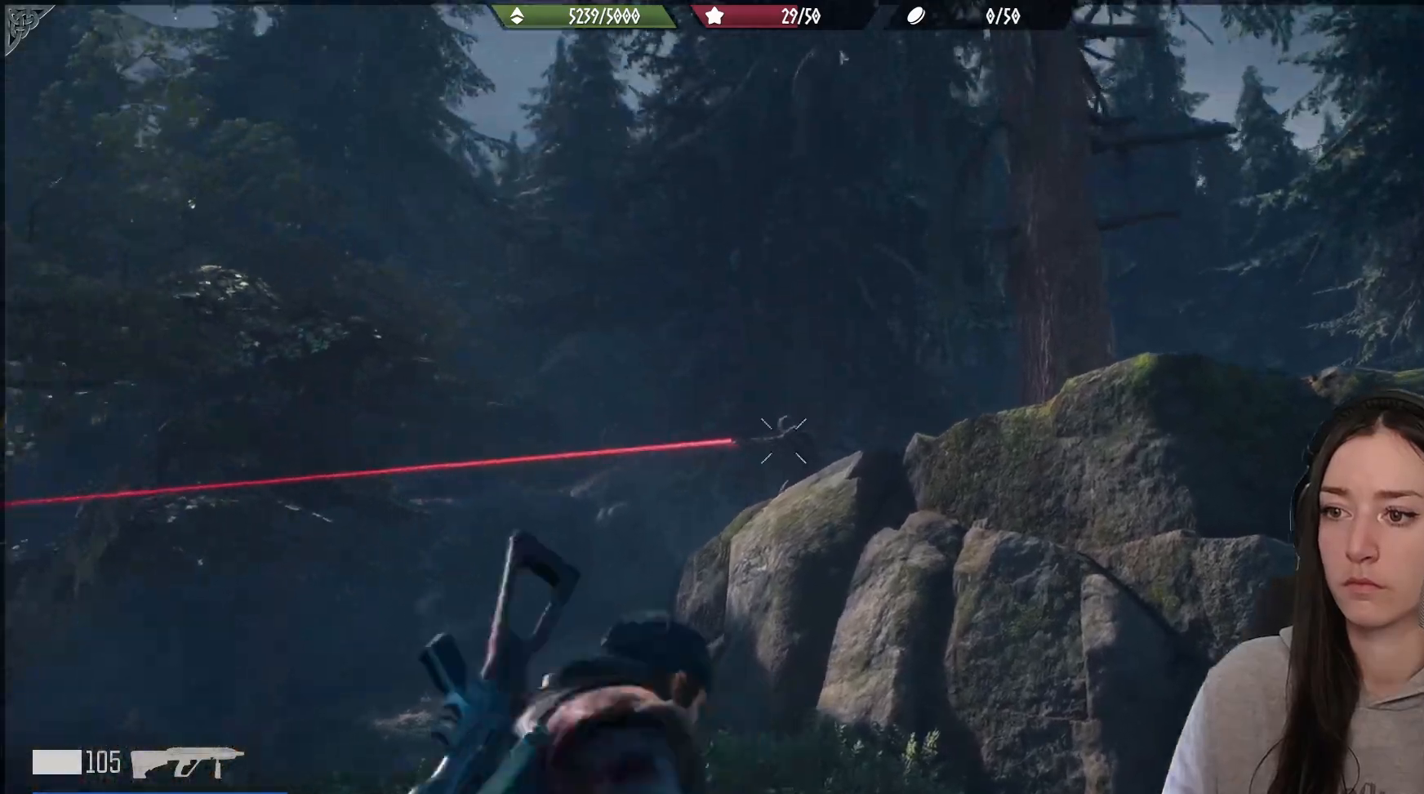
{"buttons": [], "left_stick": "up", "right_stick": "down", "events": [[17, "right_stick", "center"], [267, "L2", "up"], [300, "right_stick", "down"], [350, "left_stick", "up"]]}
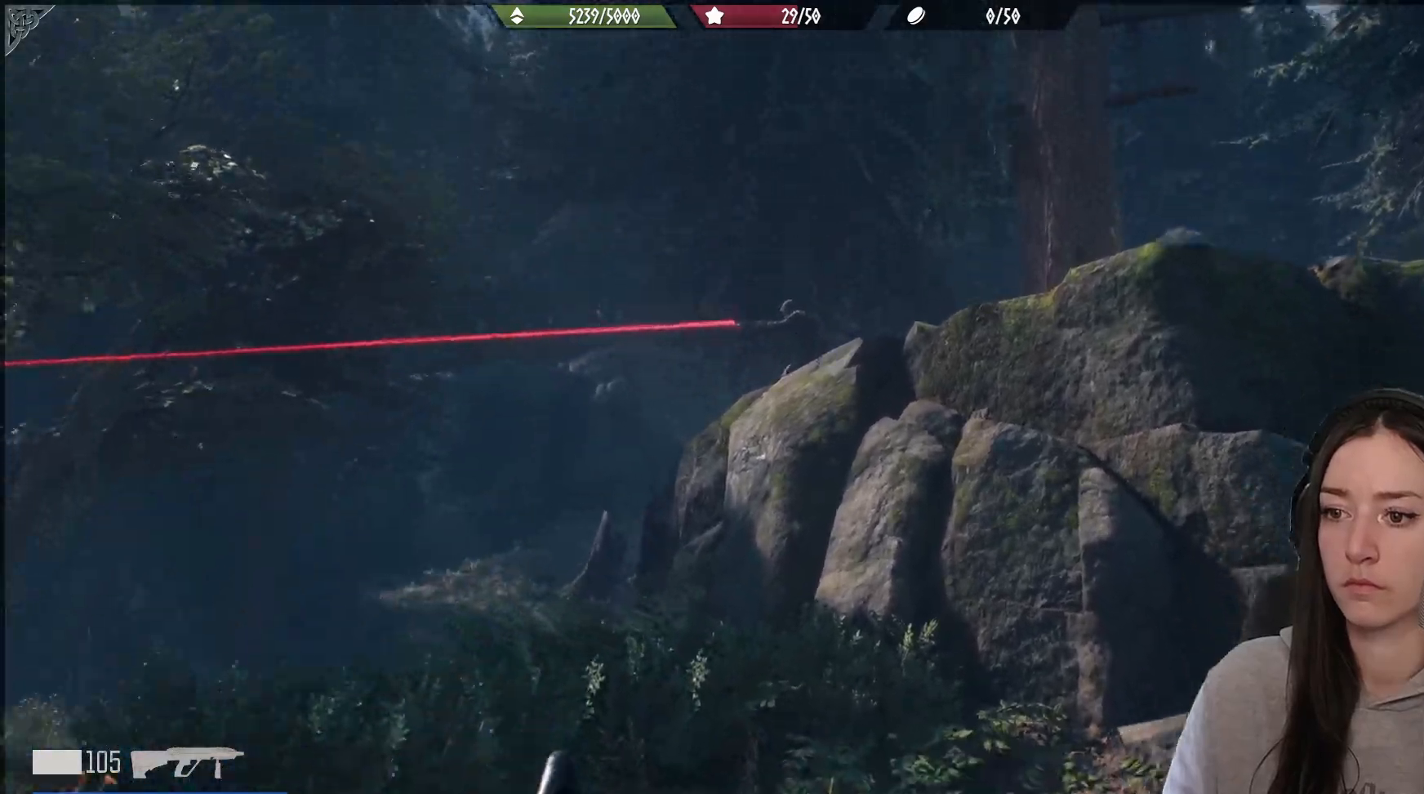
{"buttons": [], "left_stick": "up-left", "right_stick": "right", "events": [[317, "right_stick", "right"], [367, "left_stick", "up-left"]]}
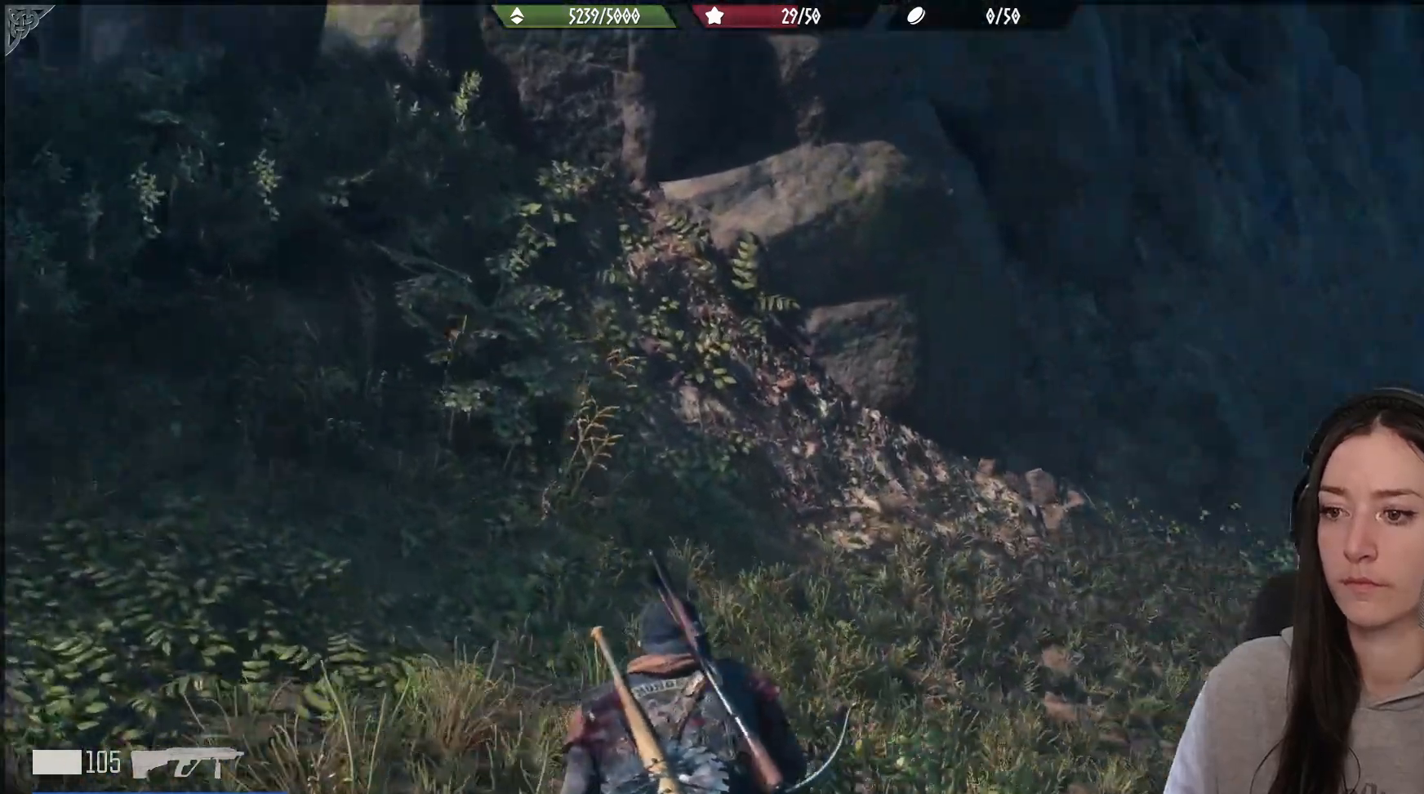
{"buttons": [], "left_stick": "up-left", "right_stick": "center", "events": [[317, "right_stick", "center"]]}
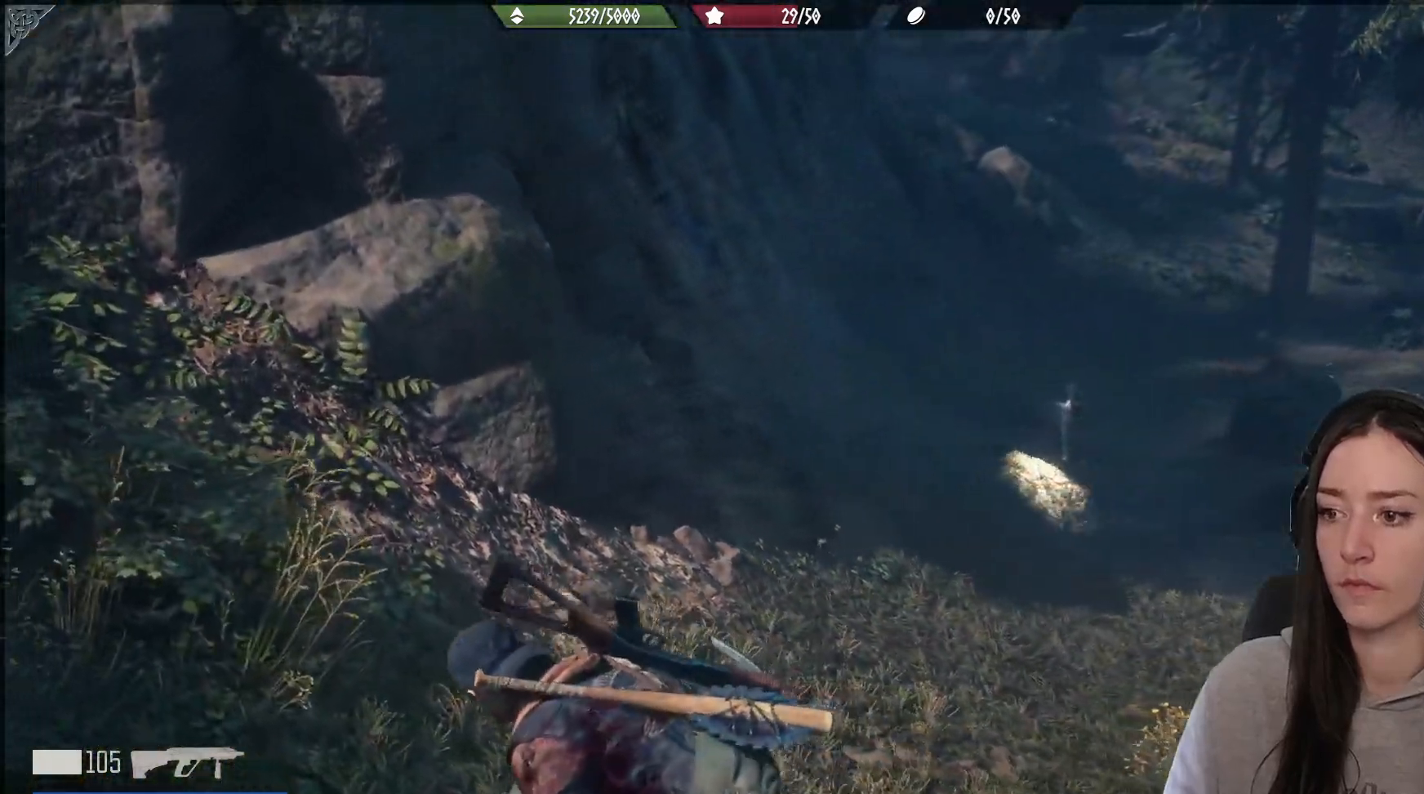
{"buttons": [], "left_stick": "up-left", "right_stick": "left", "events": [[250, "right_stick", "left"]]}
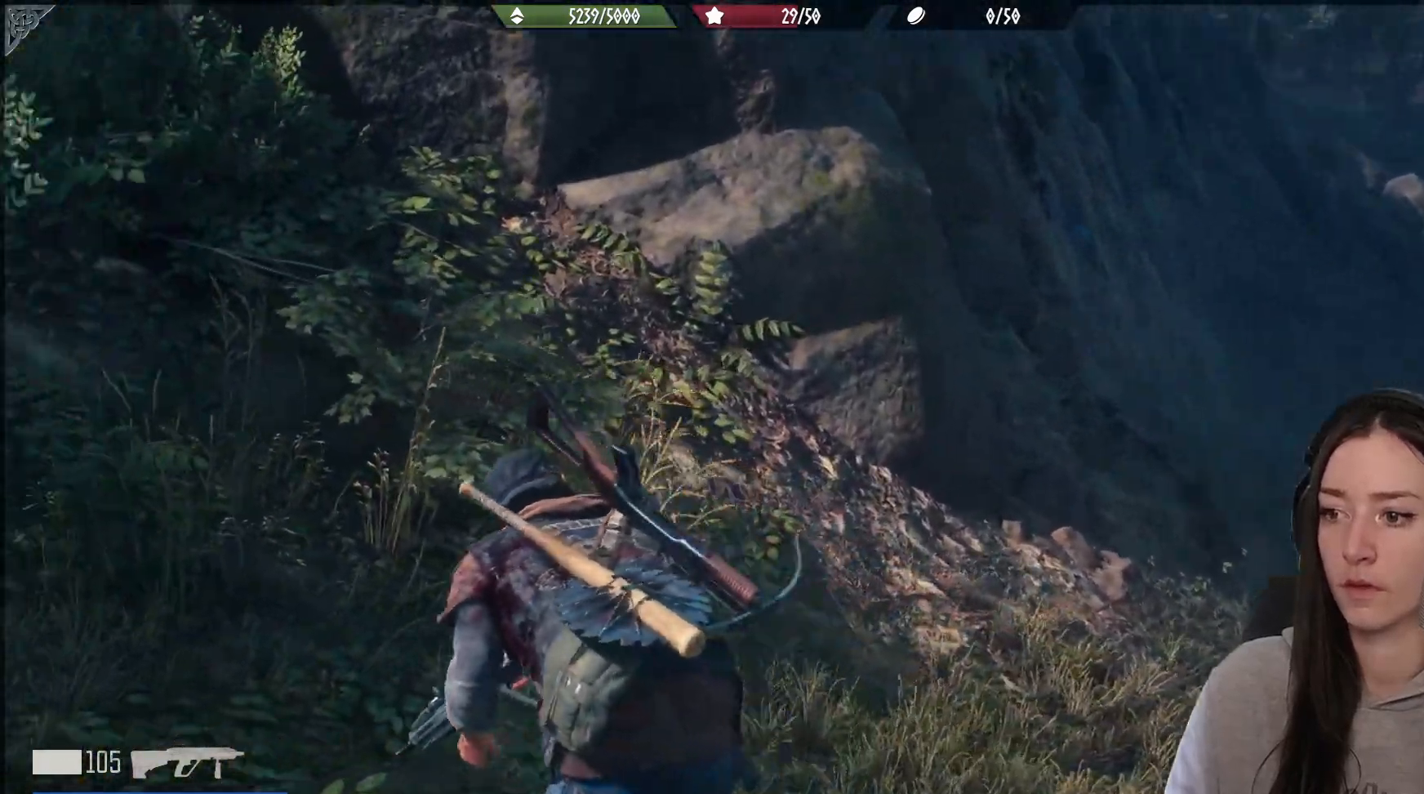
{"buttons": [], "left_stick": "up-left", "right_stick": "center", "events": [[67, "right_stick", "up-left"], [400, "right_stick", "down"], [467, "right_stick", "center"]]}
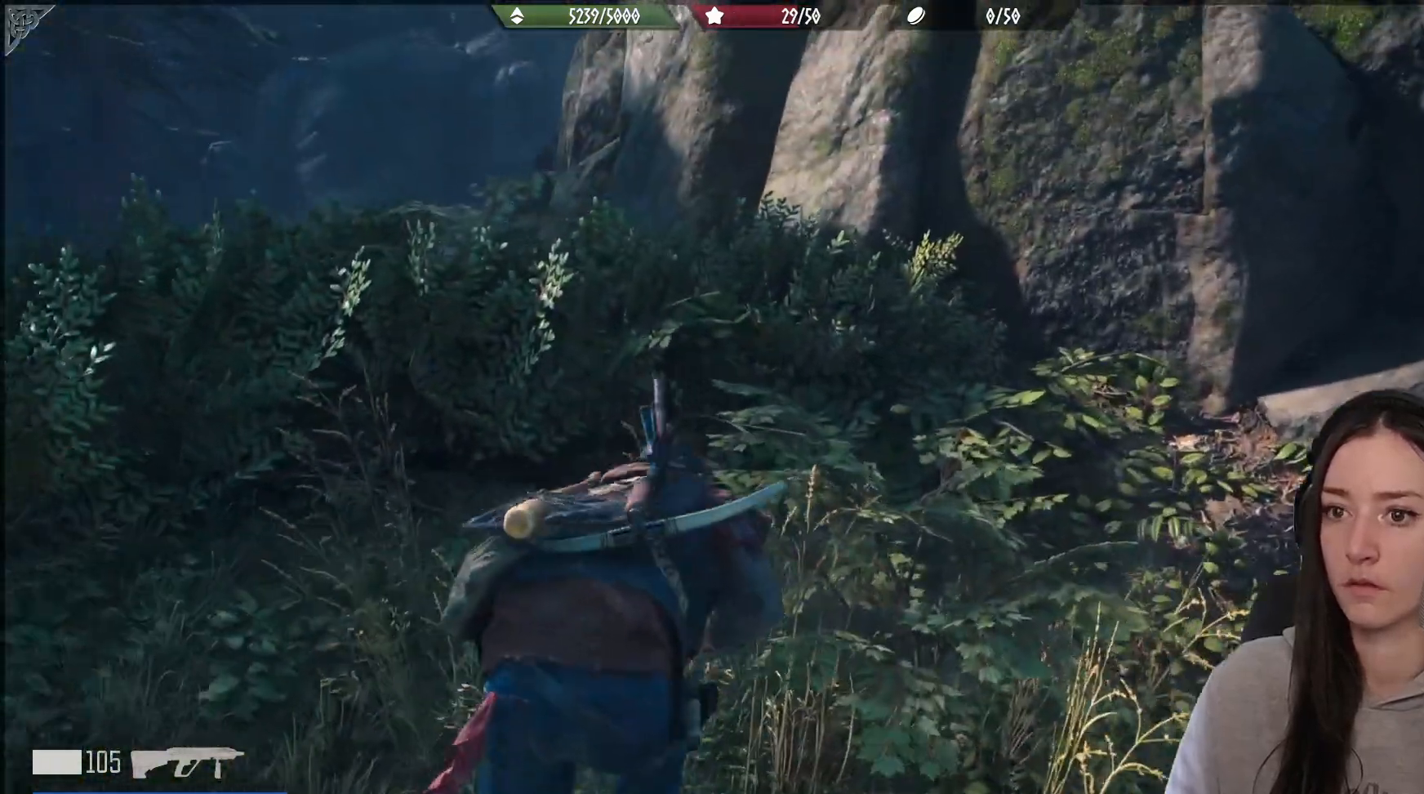
{"buttons": [], "left_stick": "up-left", "right_stick": "up", "events": [[133, "right_stick", "up"]]}
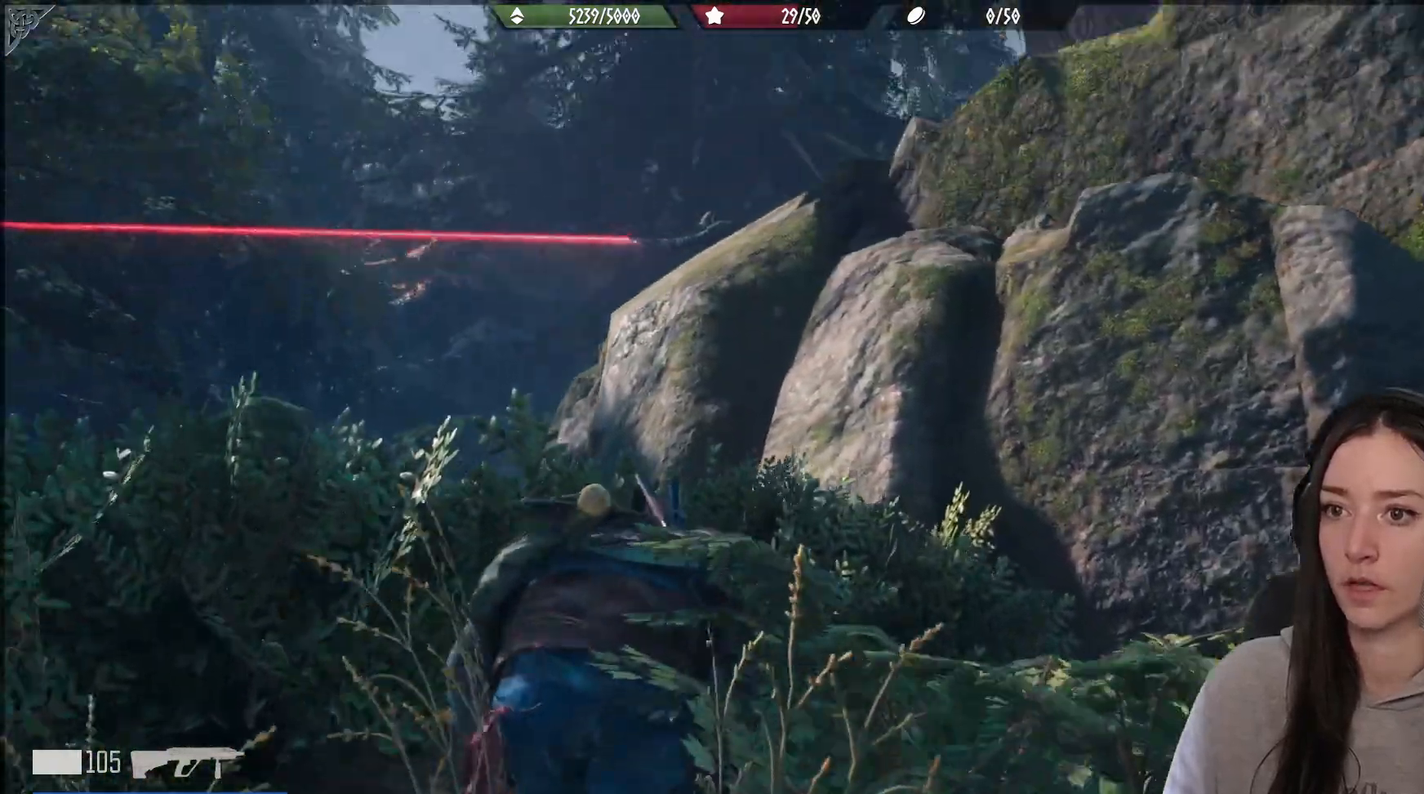
{"buttons": [], "left_stick": "up-left", "right_stick": "down", "events": [[100, "right_stick", "center"], [367, "right_stick", "down"]]}
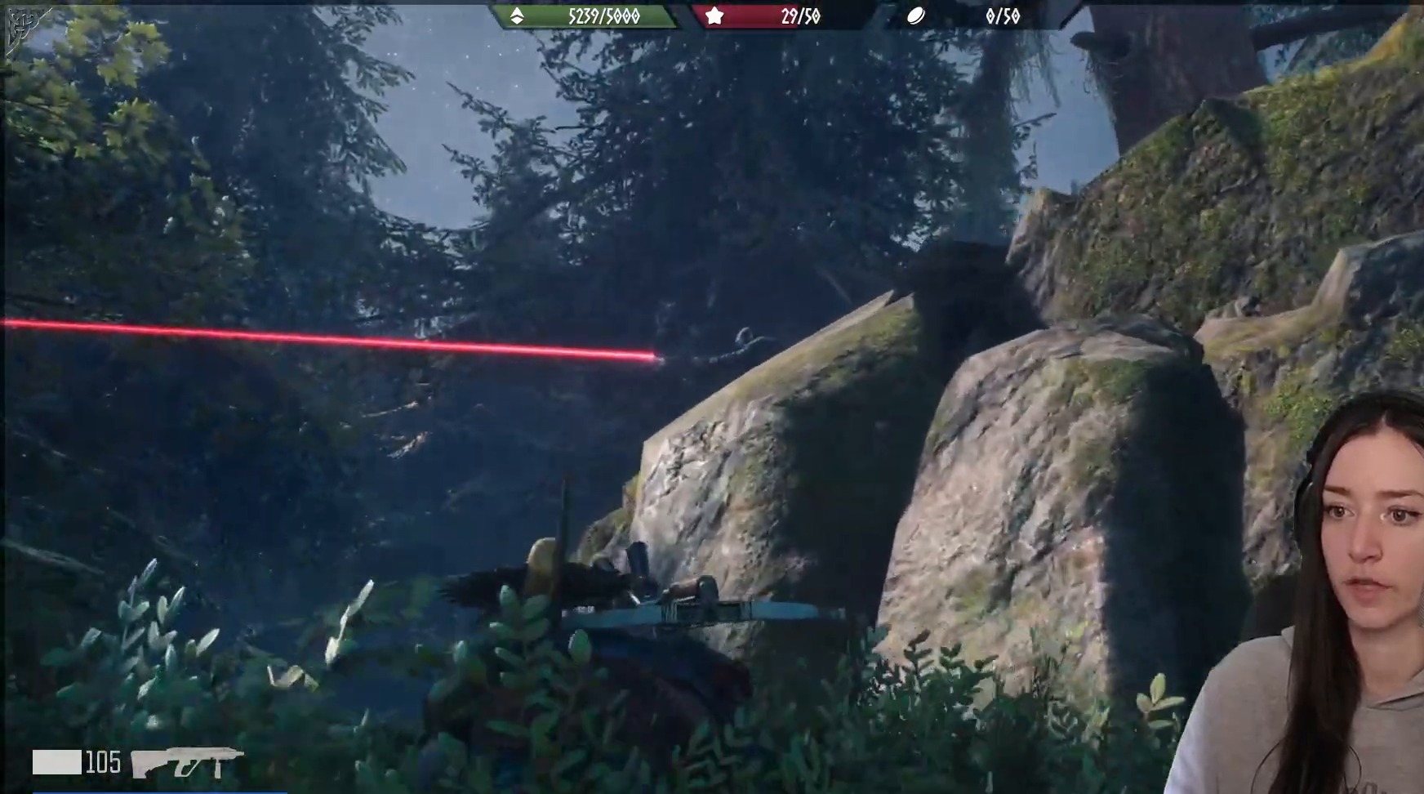
{"buttons": [], "left_stick": "up-left", "right_stick": "center", "events": [[250, "right_stick", "center"]]}
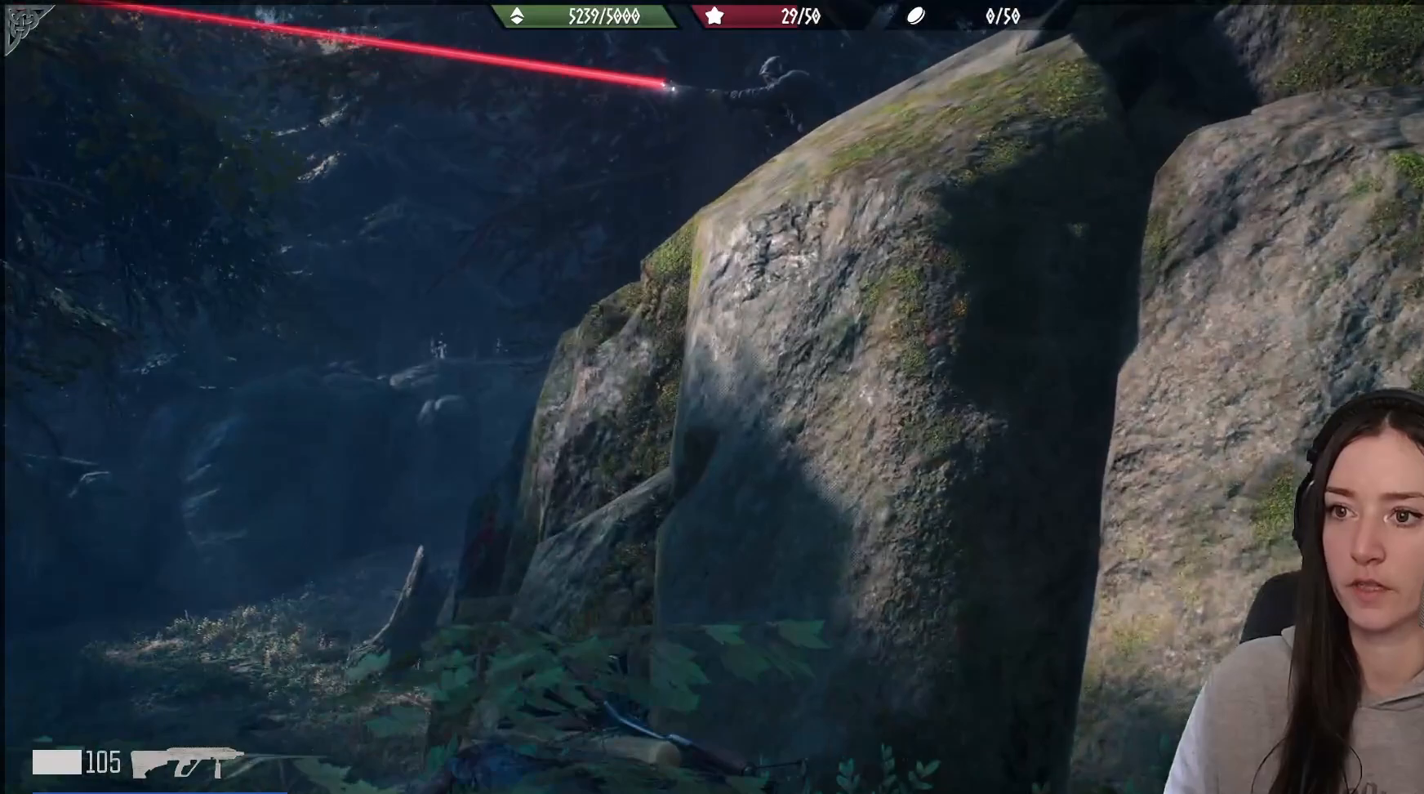
{"buttons": [], "left_stick": "up-left", "right_stick": "up-right", "events": [[50, "right_stick", "down"], [100, "left_stick", "up"], [117, "right_stick", "down-right"], [267, "right_stick", "right"], [417, "right_stick", "up-right"], [433, "left_stick", "up-left"]]}
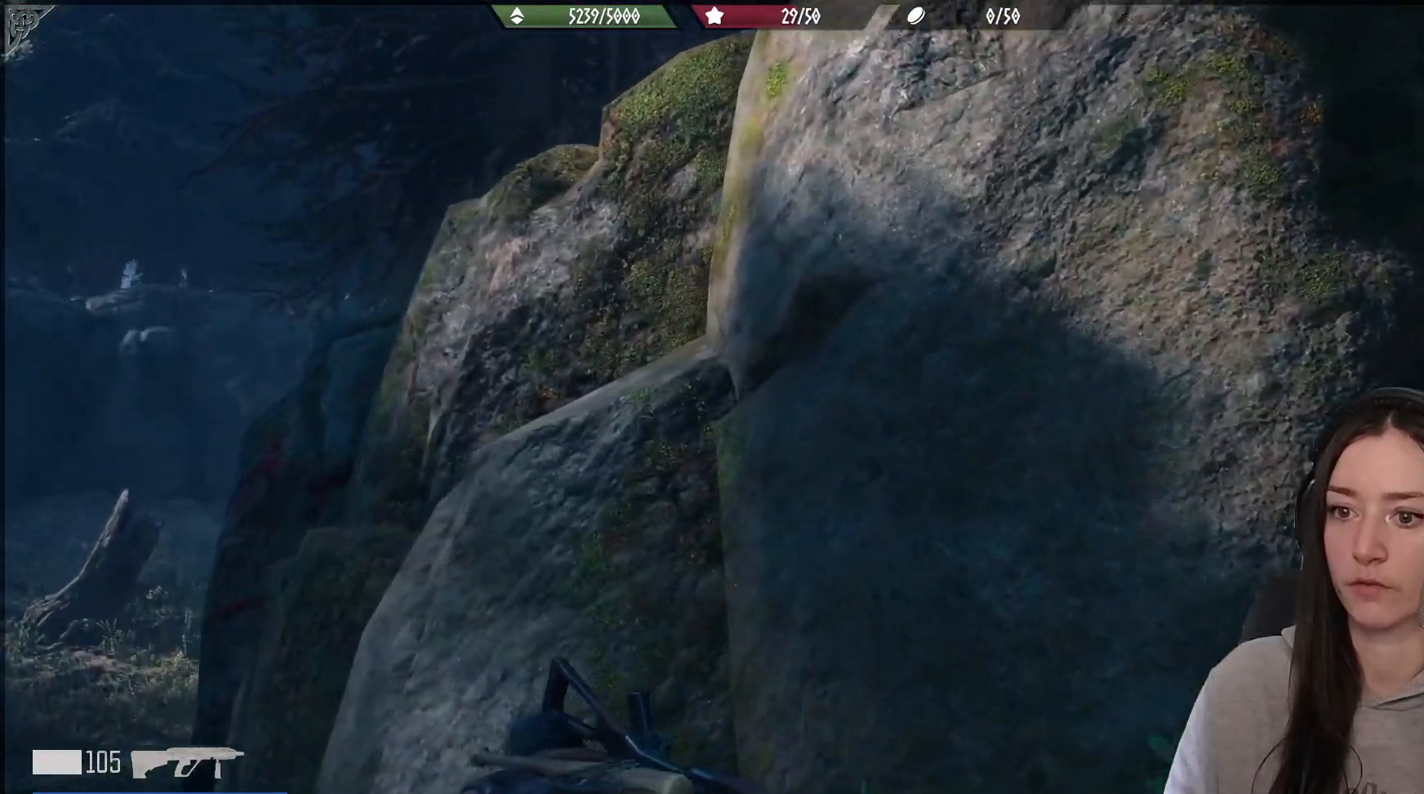
{"buttons": [], "left_stick": "up", "right_stick": "down", "events": [[17, "right_stick", "right"], [167, "right_stick", "down"], [483, "left_stick", "up"]]}
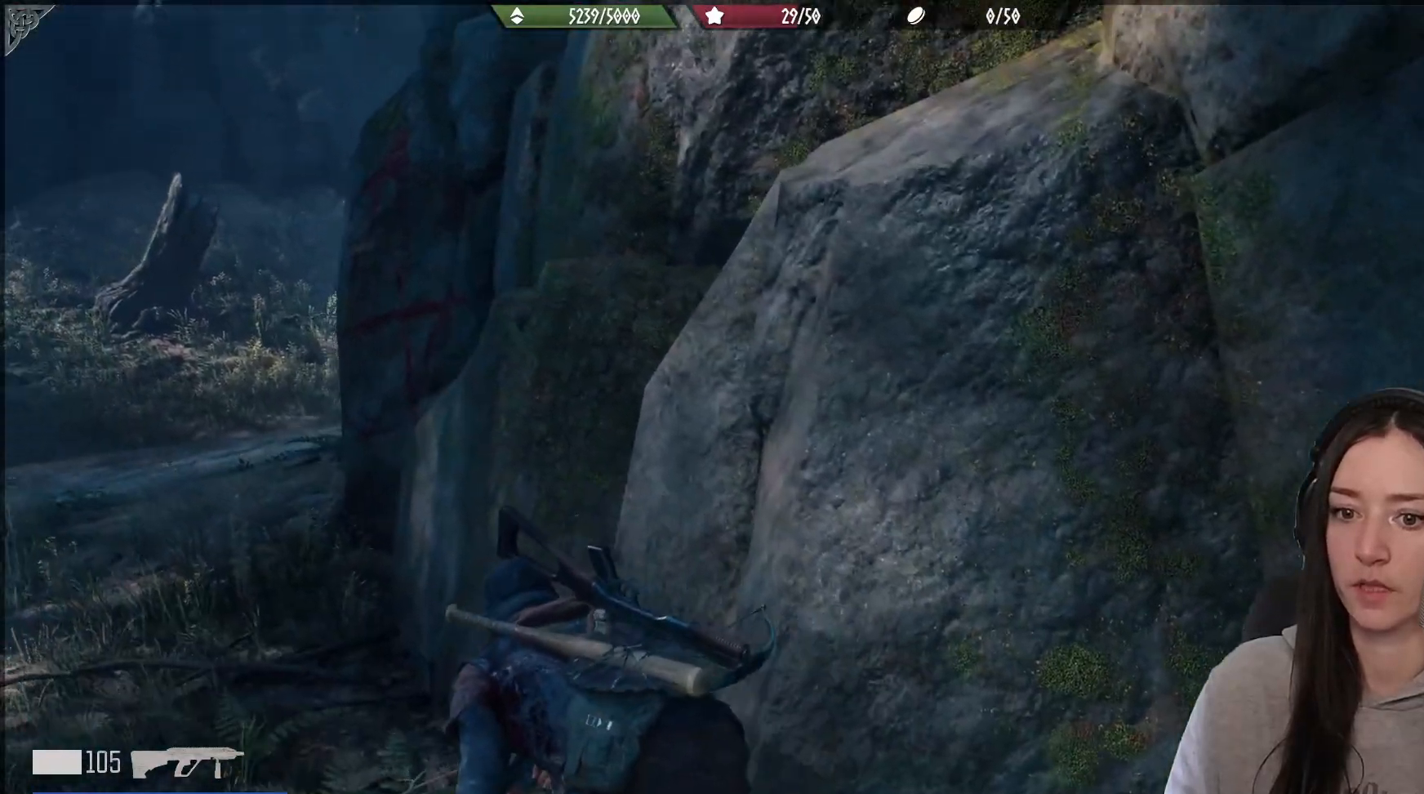
{"buttons": [], "left_stick": "up-left", "right_stick": "center", "events": [[17, "right_stick", "center"], [267, "left_stick", "up-left"]]}
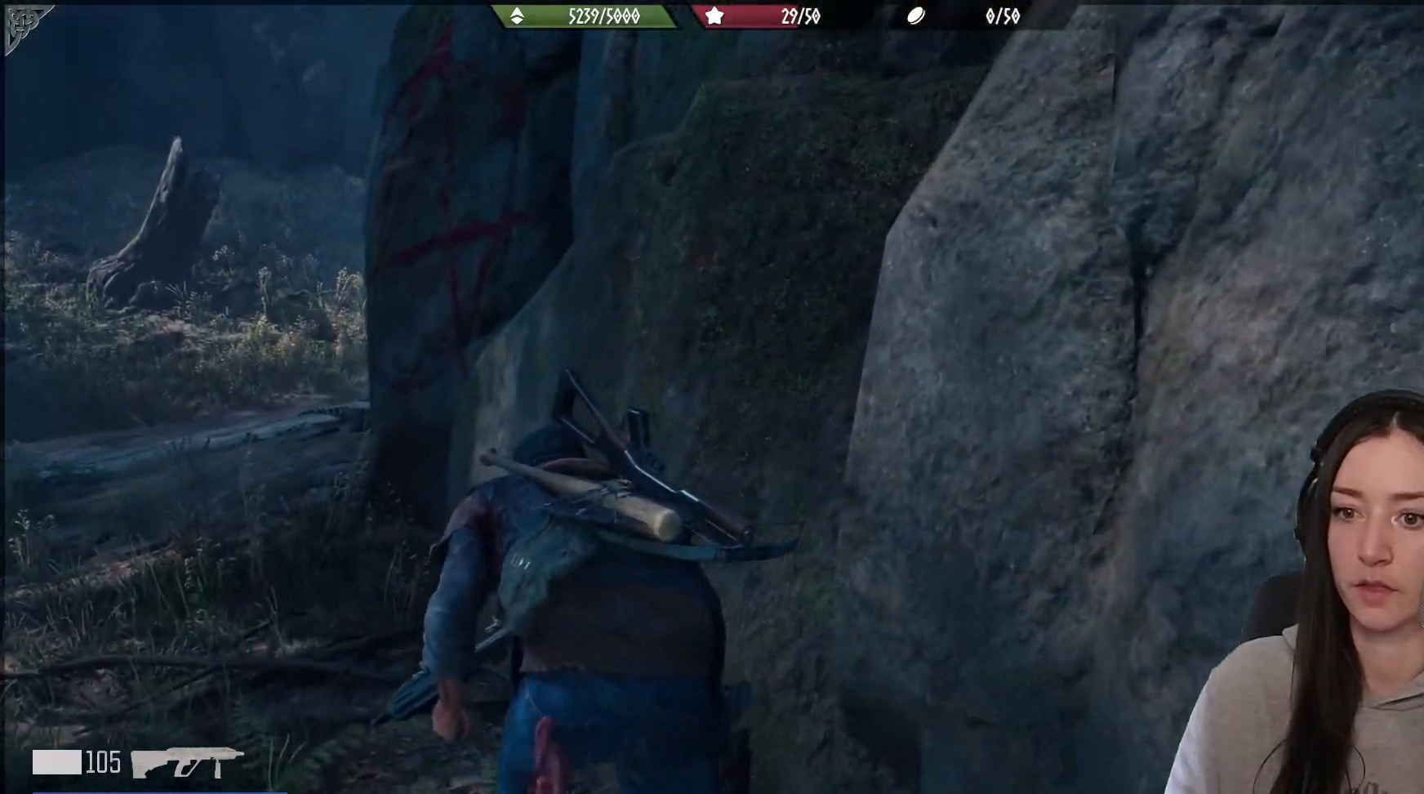
{"buttons": [], "left_stick": "up-left", "right_stick": "center", "events": [[117, "right_stick", "up-right"], [433, "right_stick", "center"]]}
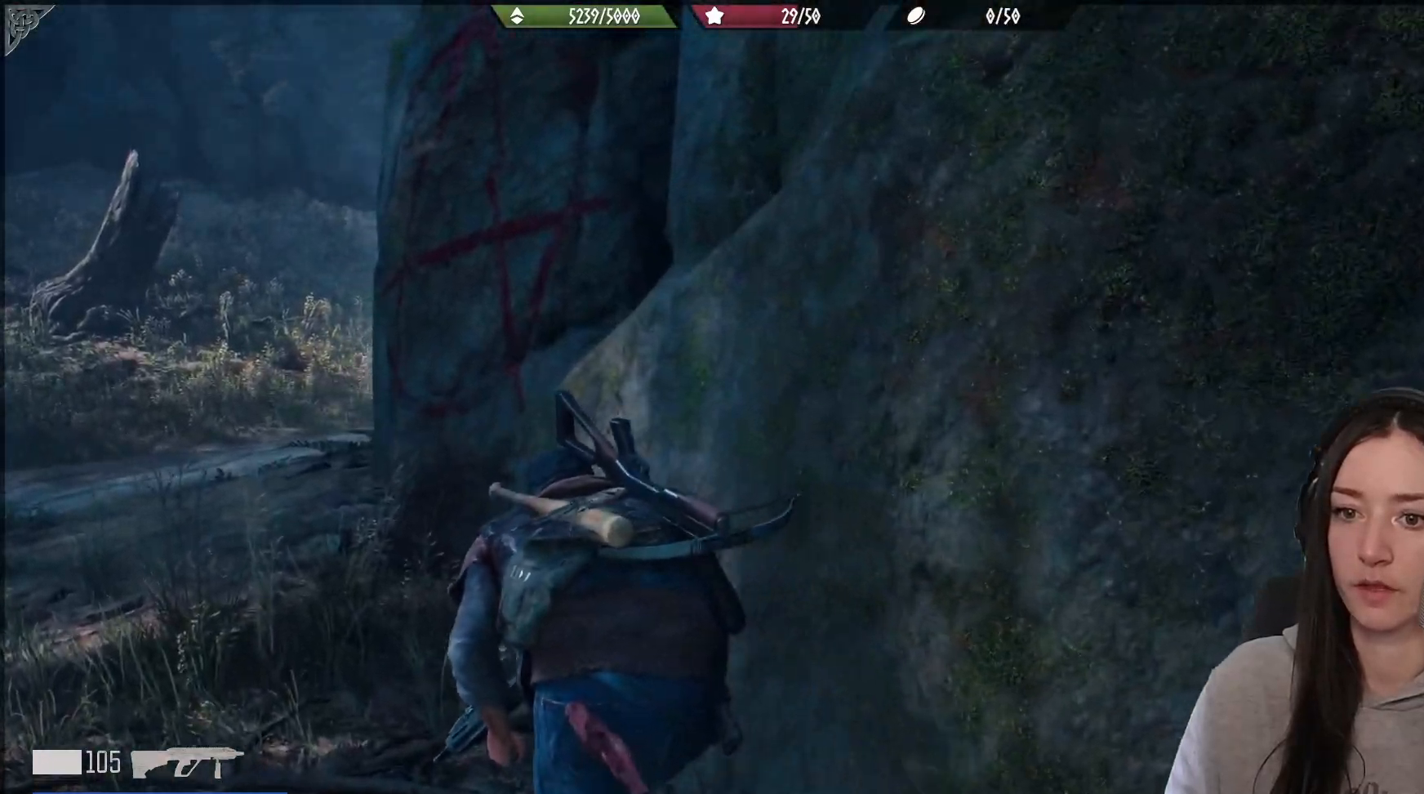
{"buttons": [], "left_stick": "up-left", "right_stick": "right", "events": [[33, "right_stick", "right"], [133, "right_stick", "up-right"], [317, "right_stick", "right"]]}
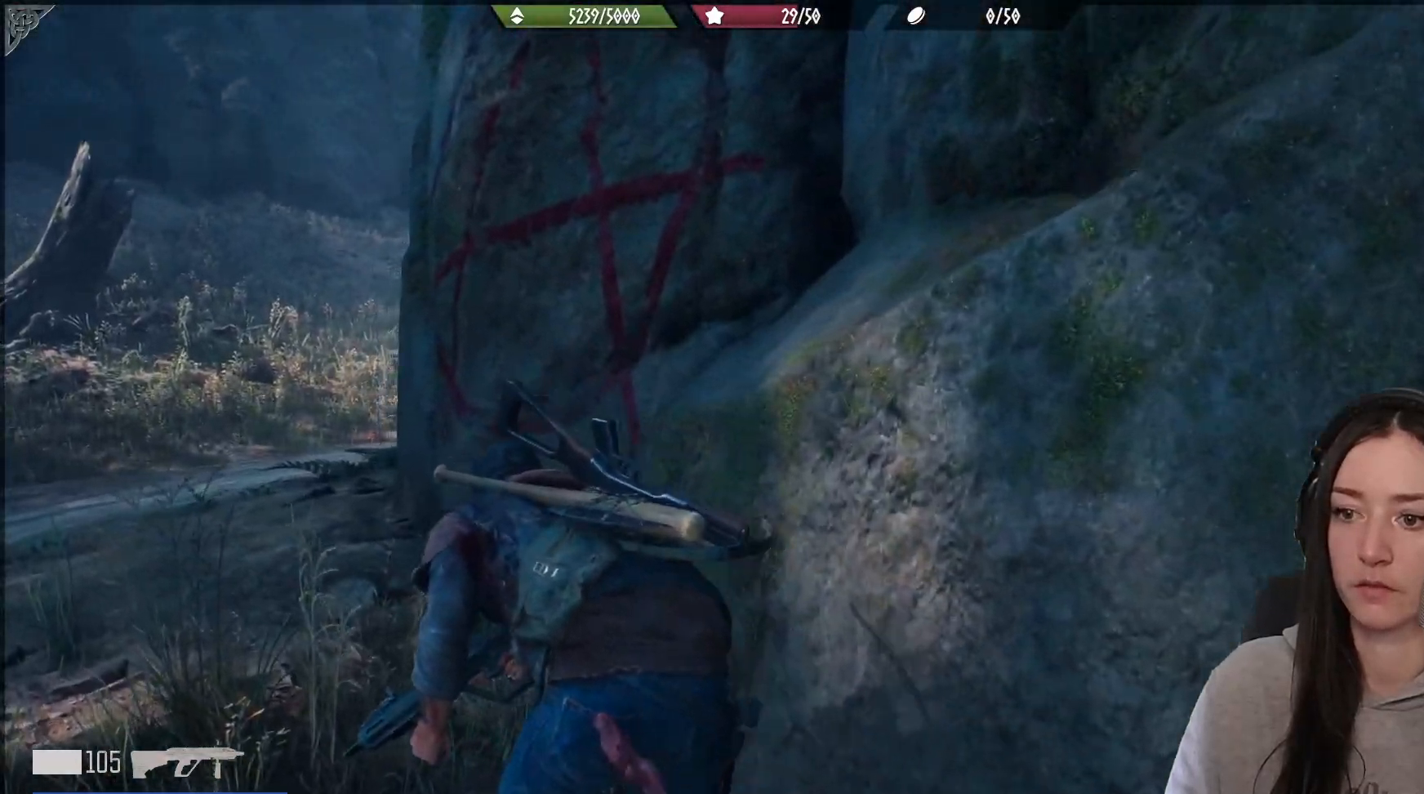
{"buttons": [], "left_stick": "up-left", "right_stick": "up", "events": [[50, "right_stick", "down"], [183, "right_stick", "center"], [200, "R3", "down"], [300, "R3", "up"], [300, "right_stick", "down-right"], [433, "right_stick", "up"]]}
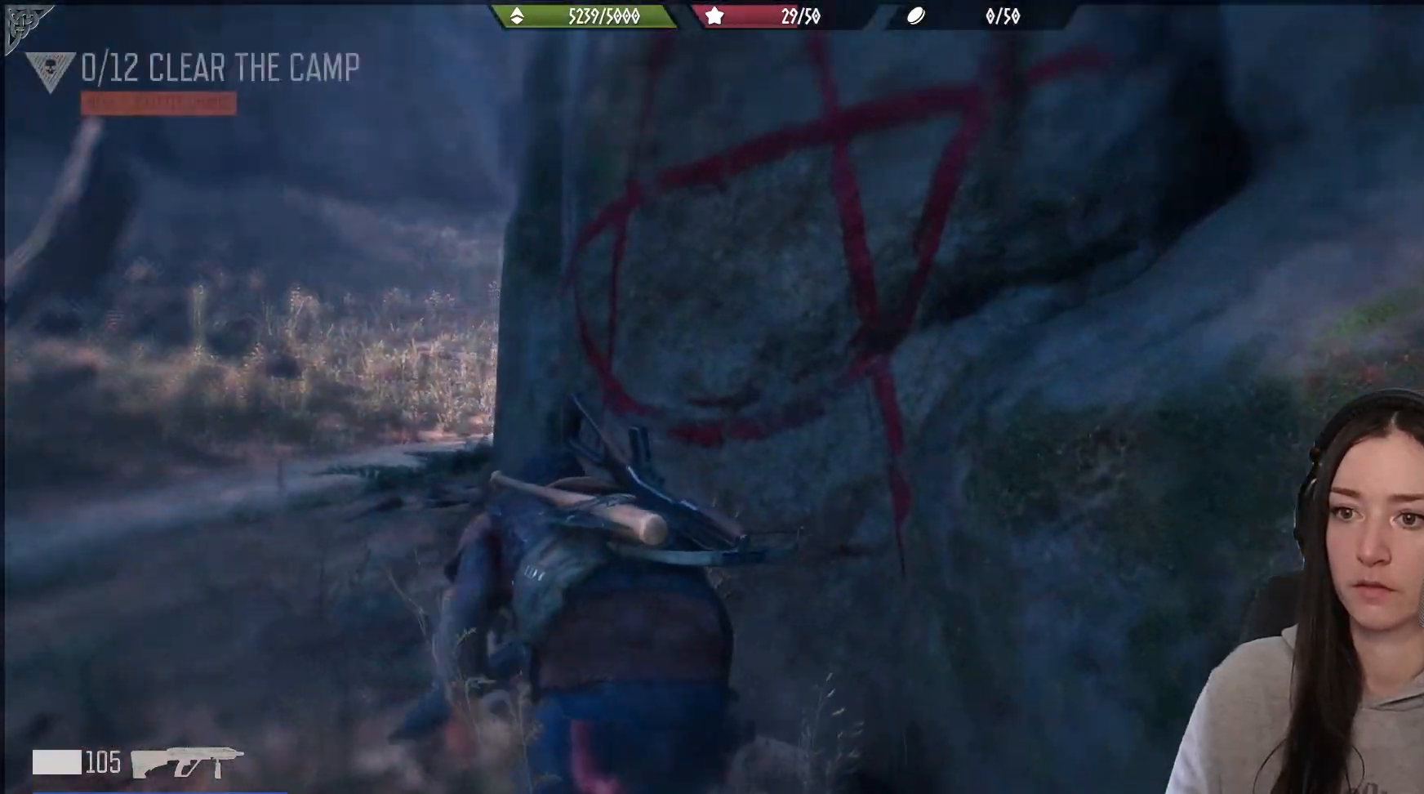
{"buttons": [], "left_stick": "up-left", "right_stick": "right", "events": [[83, "right_stick", "right"]]}
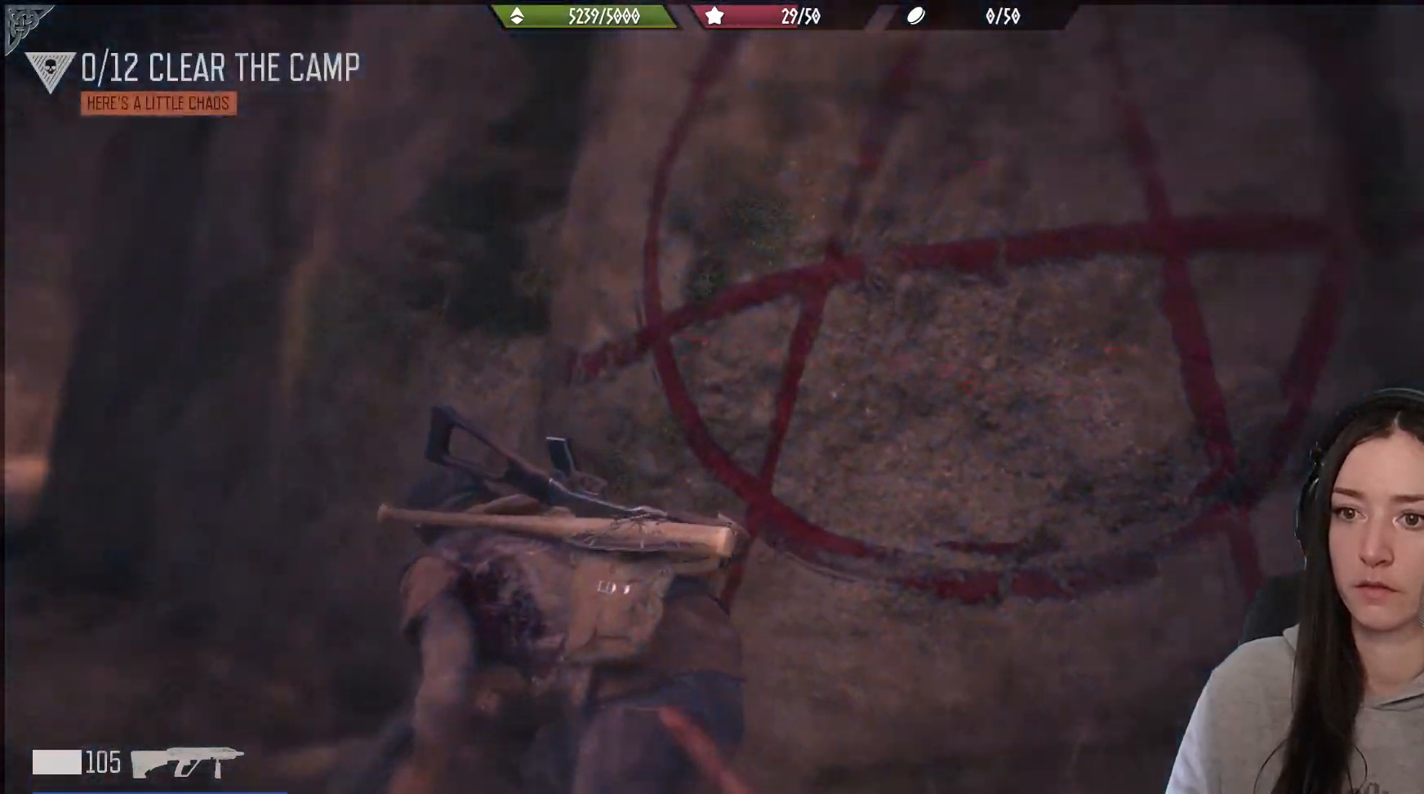
{"buttons": [], "left_stick": "up-left", "right_stick": "left", "events": [[250, "right_stick", "center"], [367, "right_stick", "left"]]}
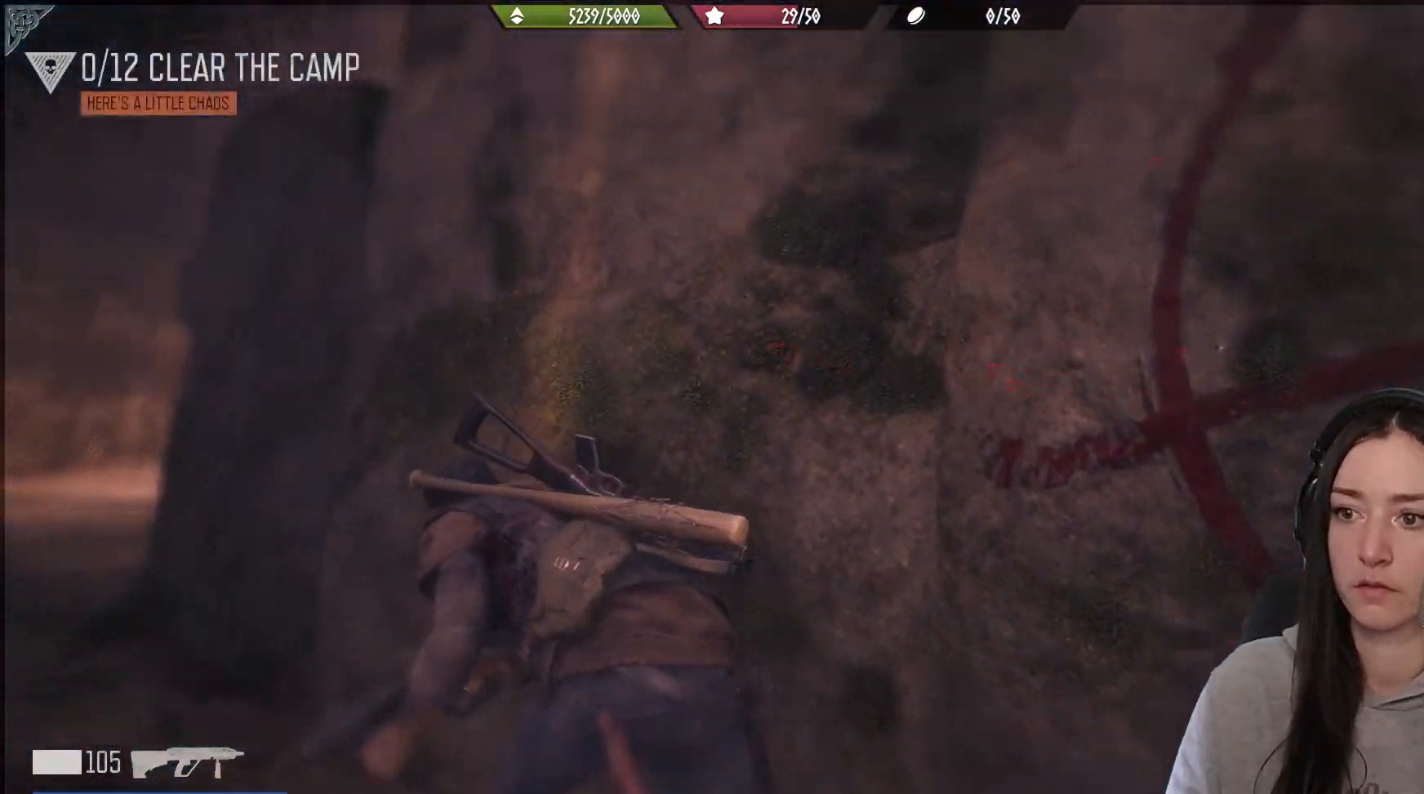
{"buttons": [], "left_stick": "up-left", "right_stick": "down-right", "events": [[17, "right_stick", "center"], [333, "right_stick", "down"], [467, "right_stick", "down-right"]]}
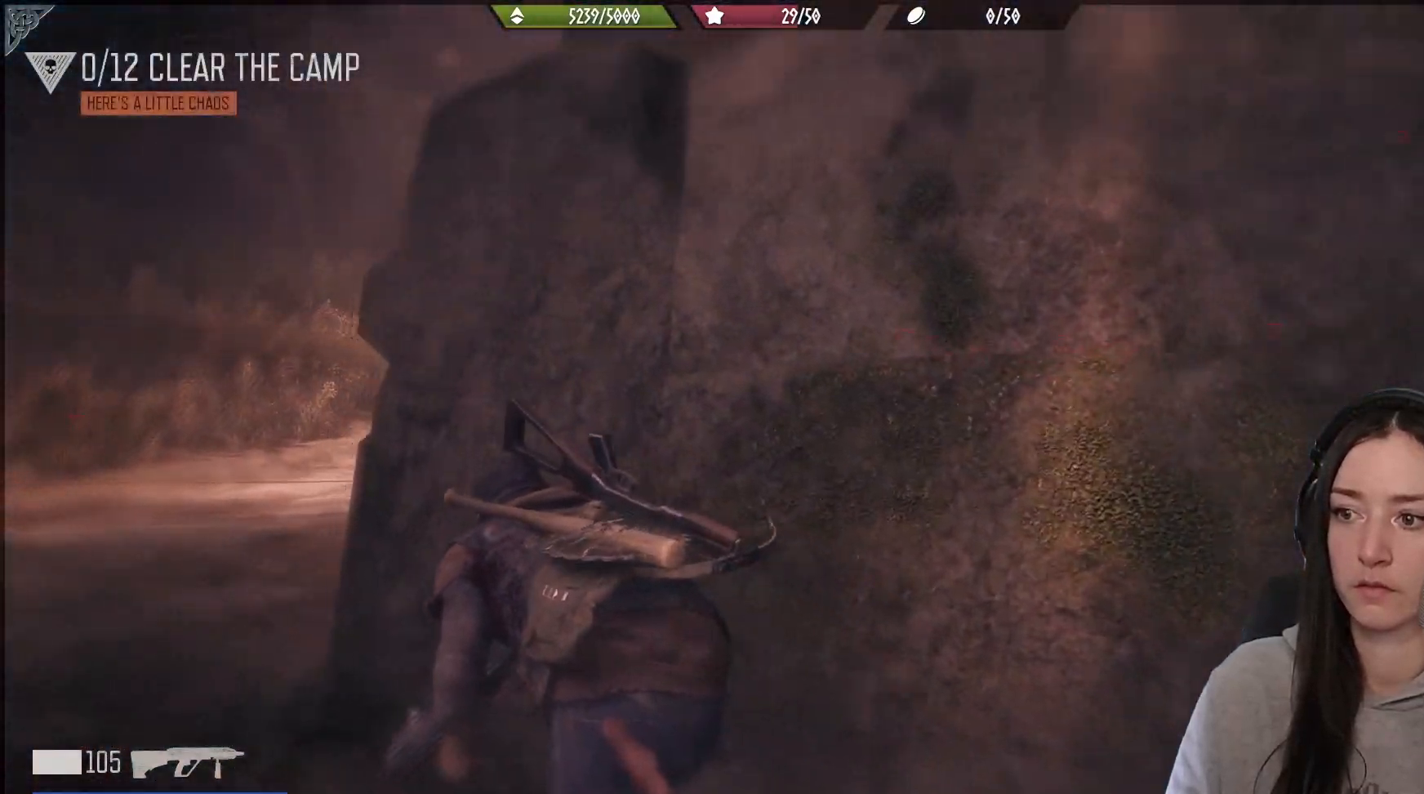
{"buttons": [], "left_stick": "up", "right_stick": "down-right", "events": [[483, "left_stick", "up"]]}
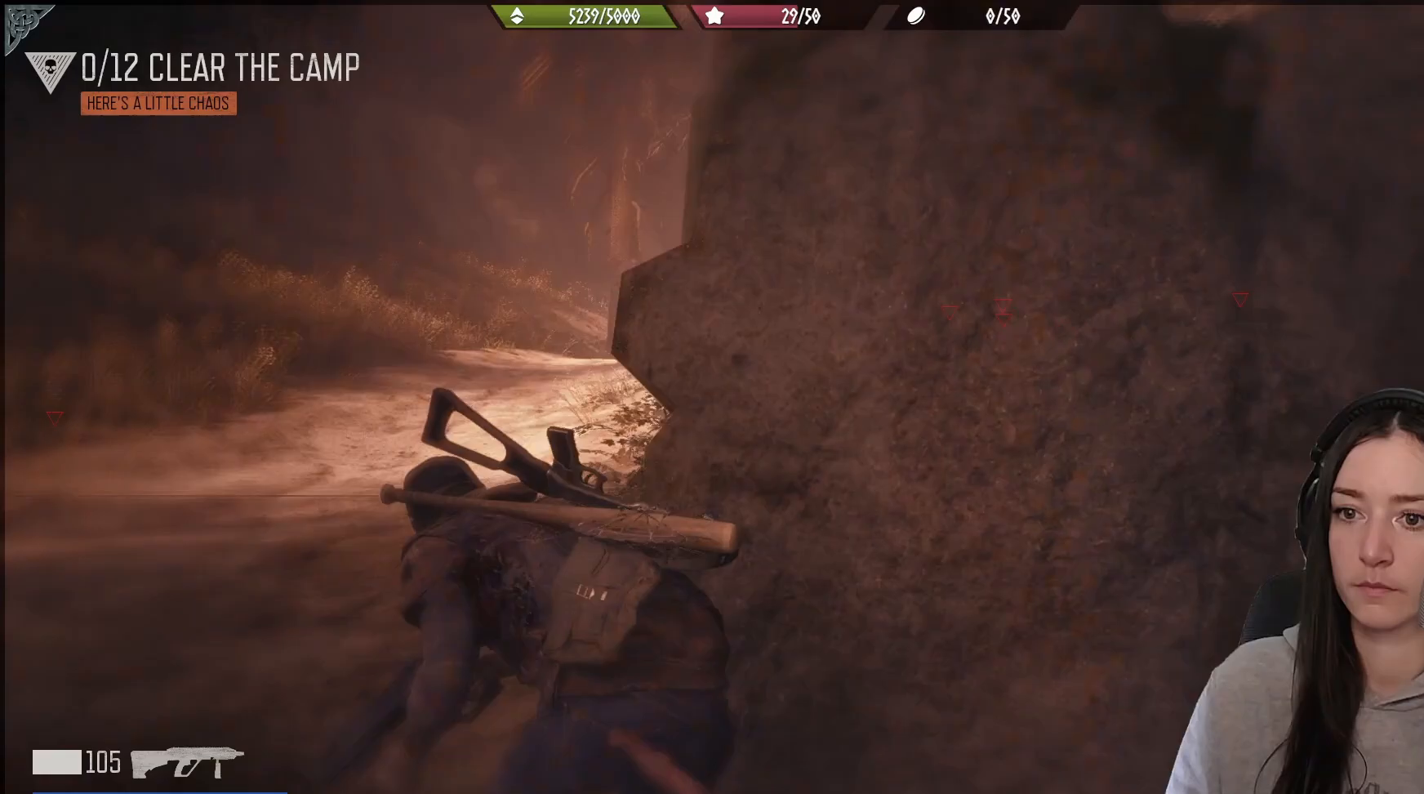
{"buttons": [], "left_stick": "up", "right_stick": "right", "events": [[17, "right_stick", "right"]]}
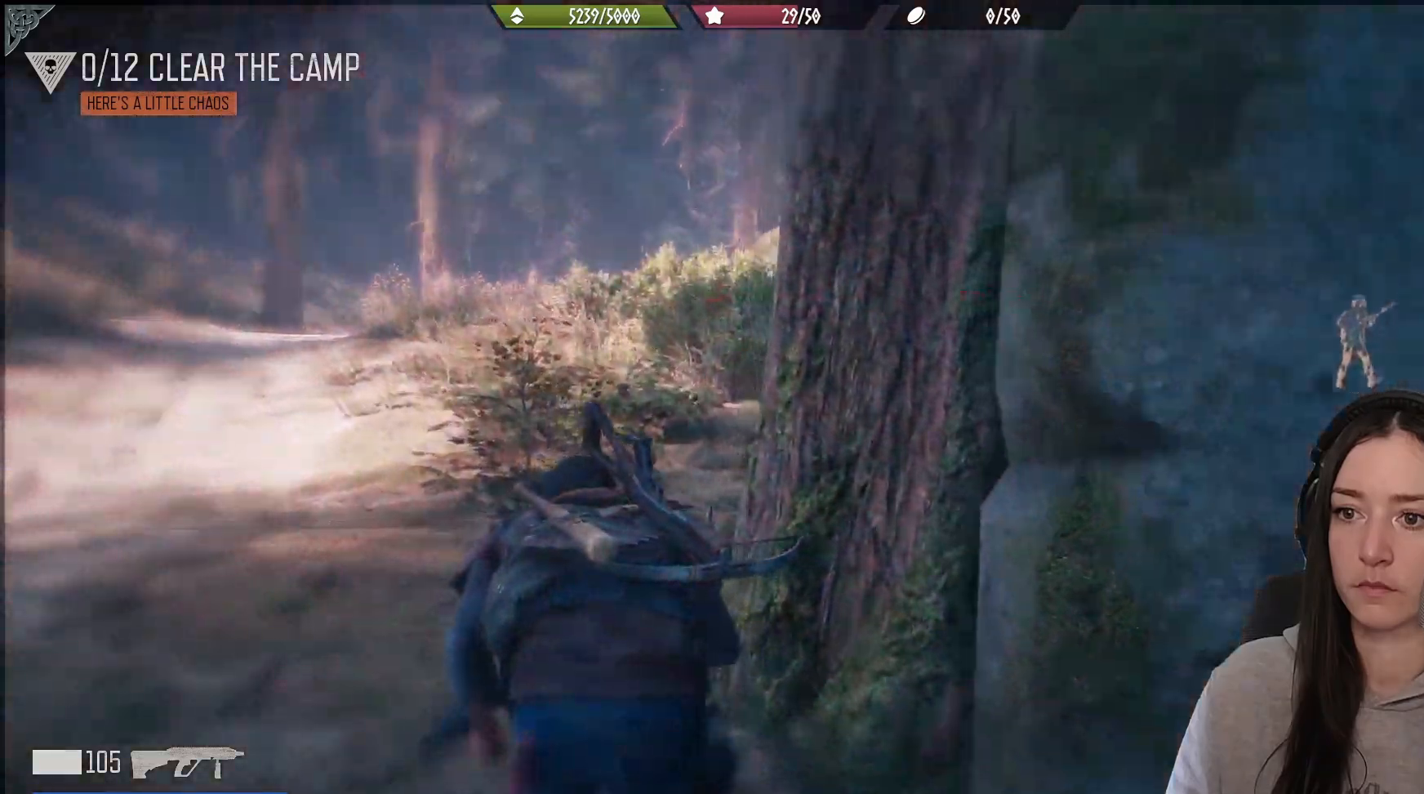
{"buttons": [], "left_stick": "up", "right_stick": "right", "events": []}
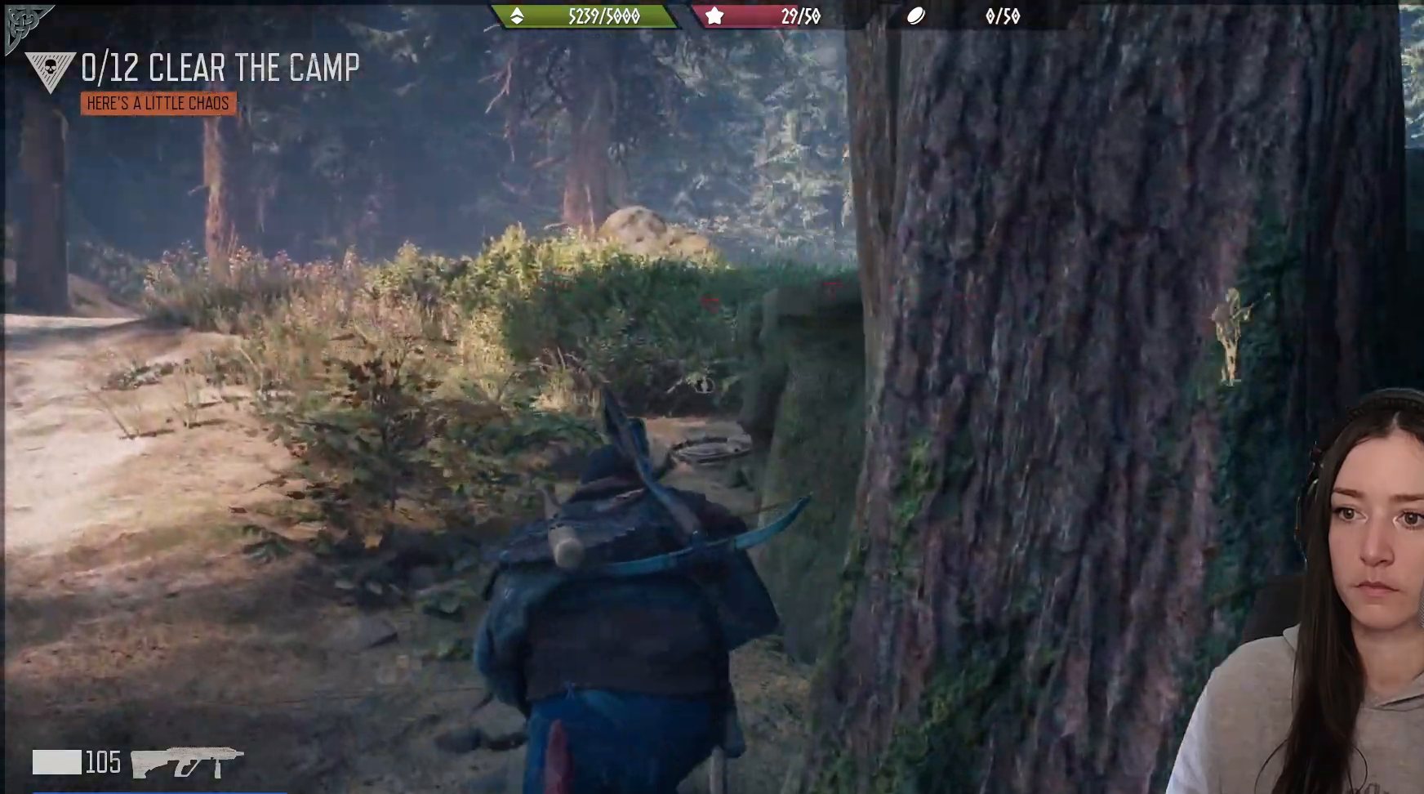
{"buttons": [], "left_stick": "up", "right_stick": "center", "events": [[267, "right_stick", "center"]]}
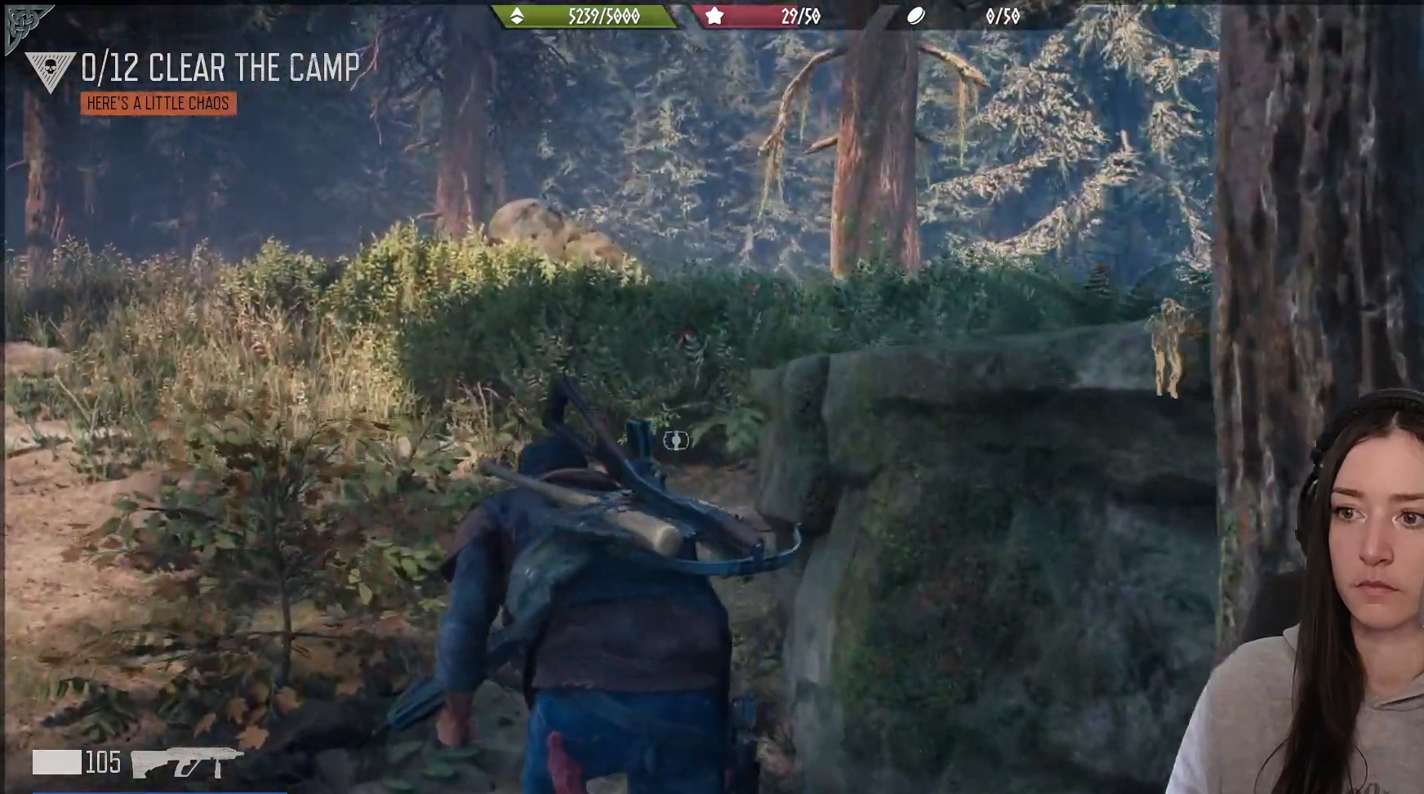
{"buttons": [], "left_stick": "up", "right_stick": "down-right", "events": [[350, "right_stick", "down-right"]]}
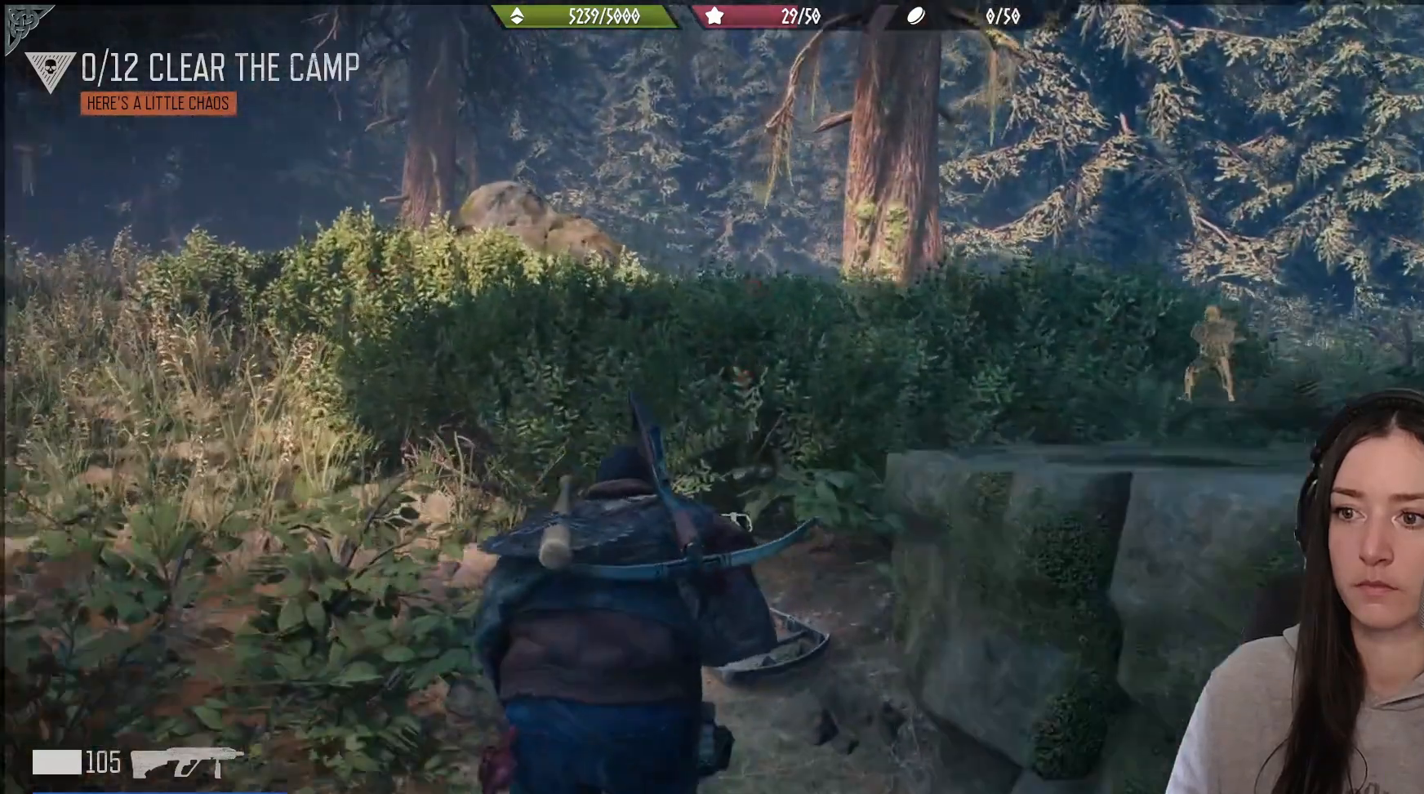
{"buttons": [], "left_stick": "up", "right_stick": "down-right", "events": []}
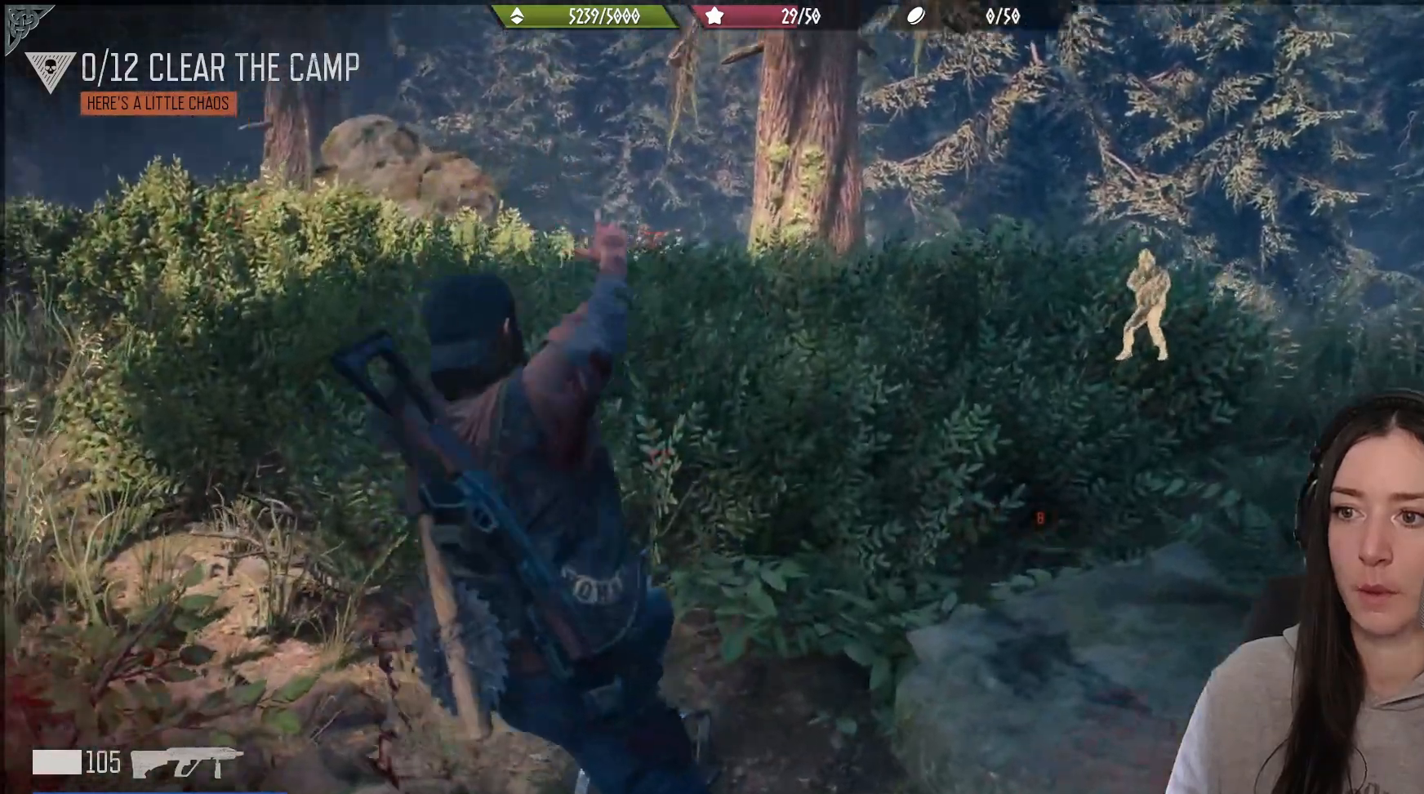
{"buttons": [], "left_stick": "center", "right_stick": "center", "events": [[50, "right_stick", "center"], [283, "left_stick", "center"]]}
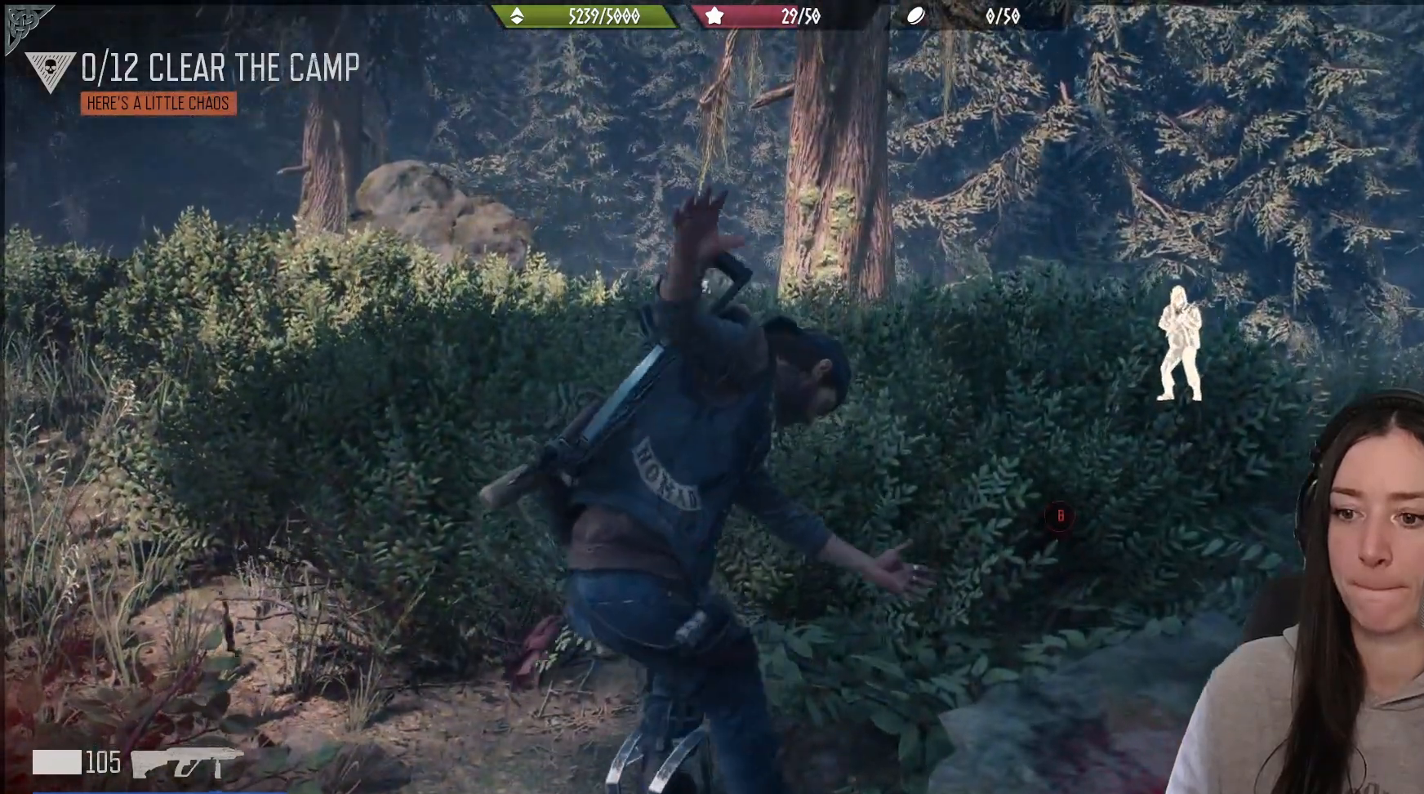
{"buttons": [], "left_stick": "center", "right_stick": "down-left", "events": [[450, "right_stick", "down"], [500, "right_stick", "down-left"]]}